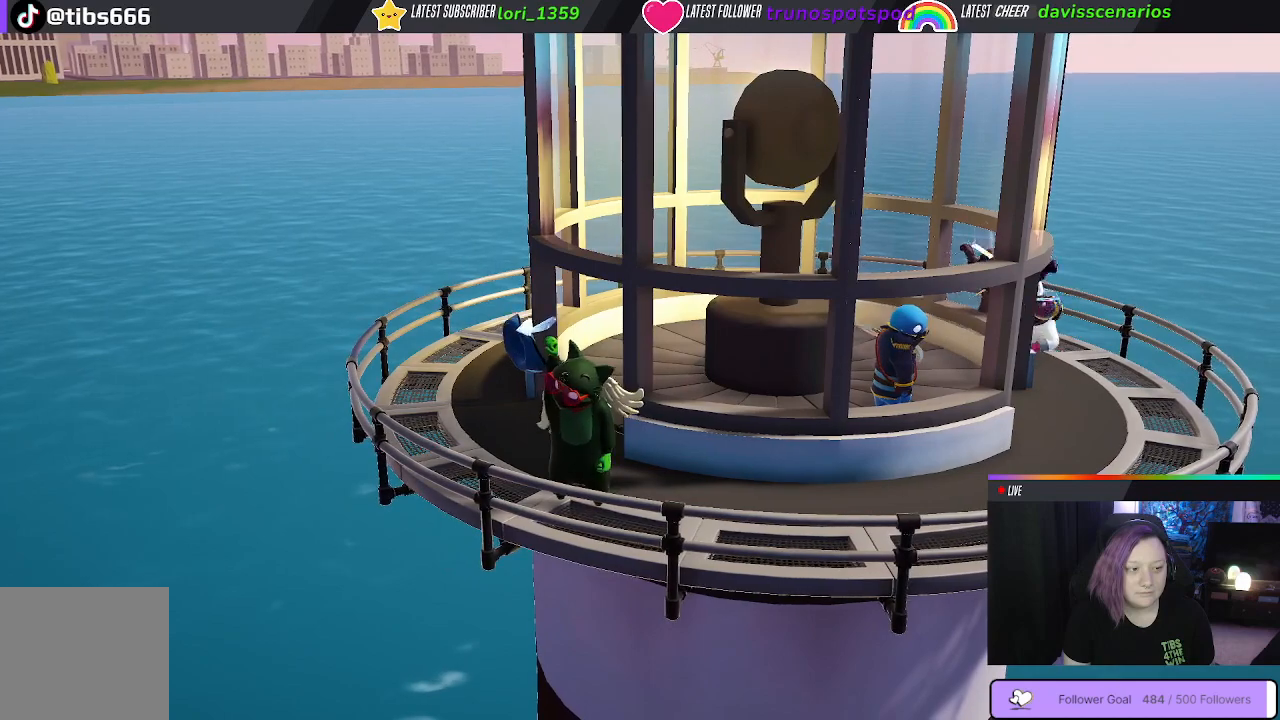
Gameplay with a controller (Xbox layout); each line is a JSON object with the inputs held at the frame after it. "events" lists button and stick changes between this image and that frame as [ms after this image, input, new state], when the widget could be followed in between.
{"buttons": ["Y", "R1"], "left_stick": "center", "right_stick": "center", "events": []}
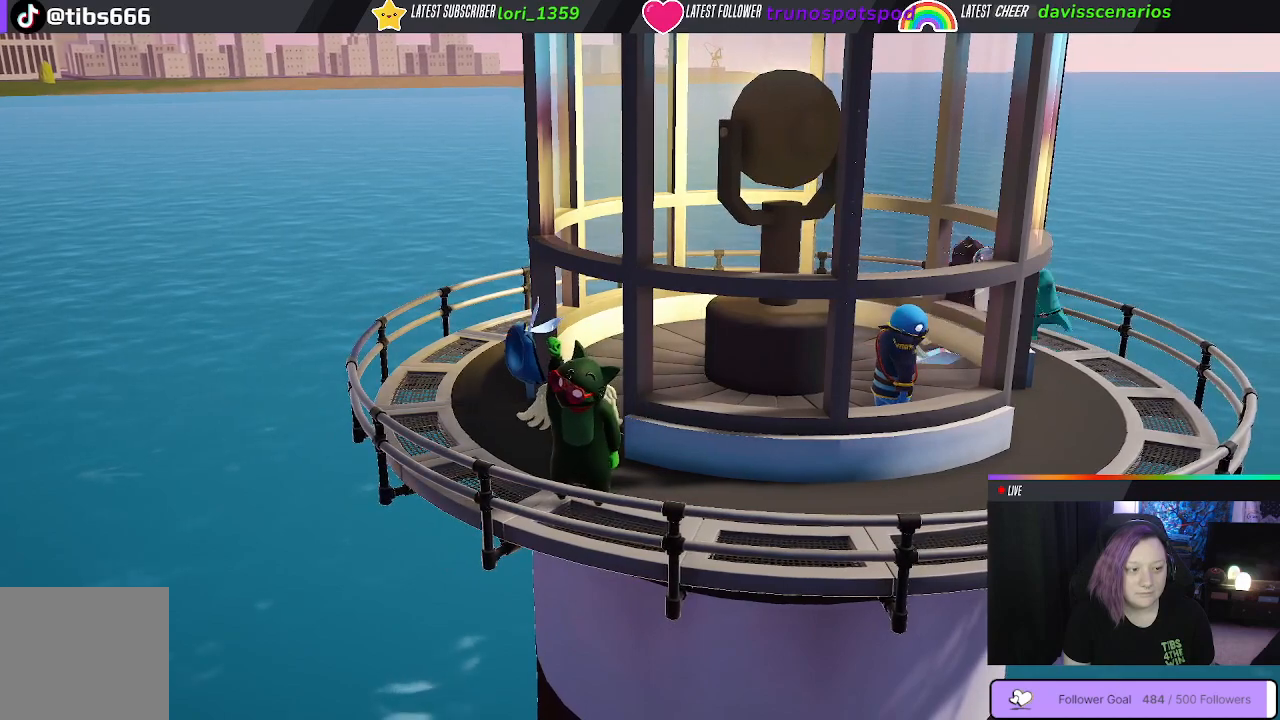
{"buttons": ["Y", "R1"], "left_stick": "center", "right_stick": "center", "events": []}
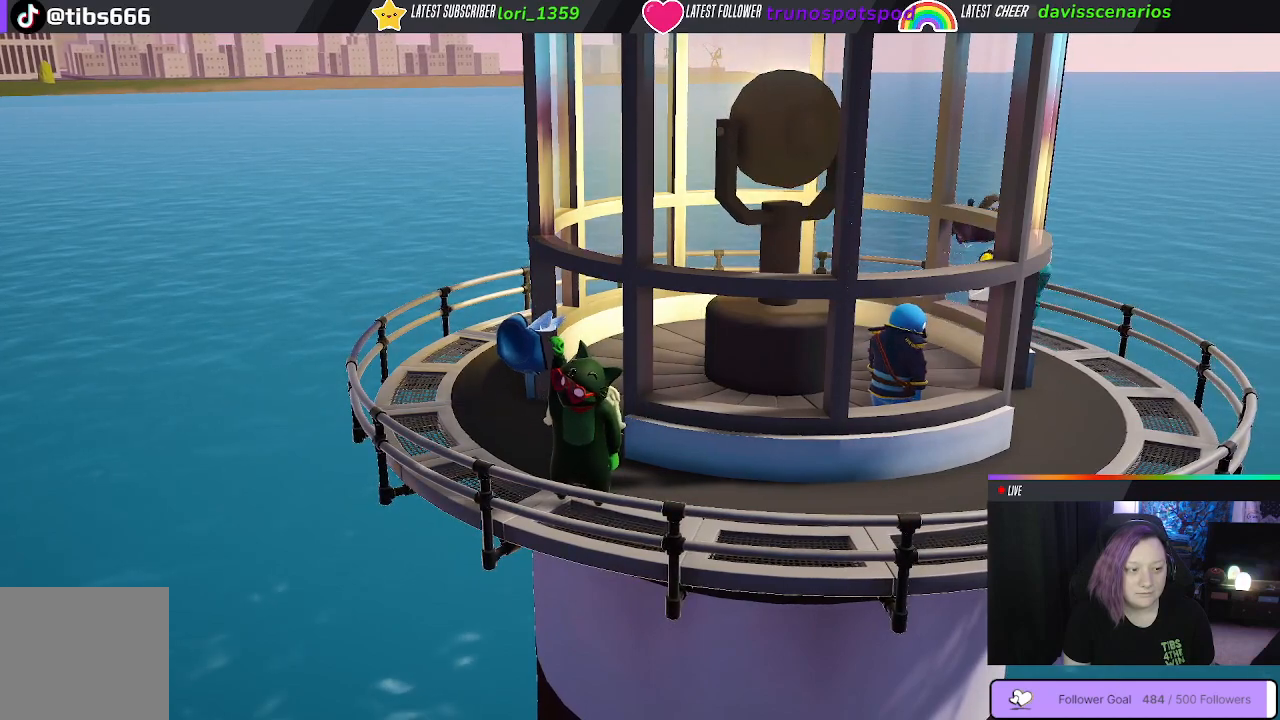
{"buttons": ["Y", "L1", "R1"], "left_stick": "center", "right_stick": "center", "events": [[83, "L1", "down"]]}
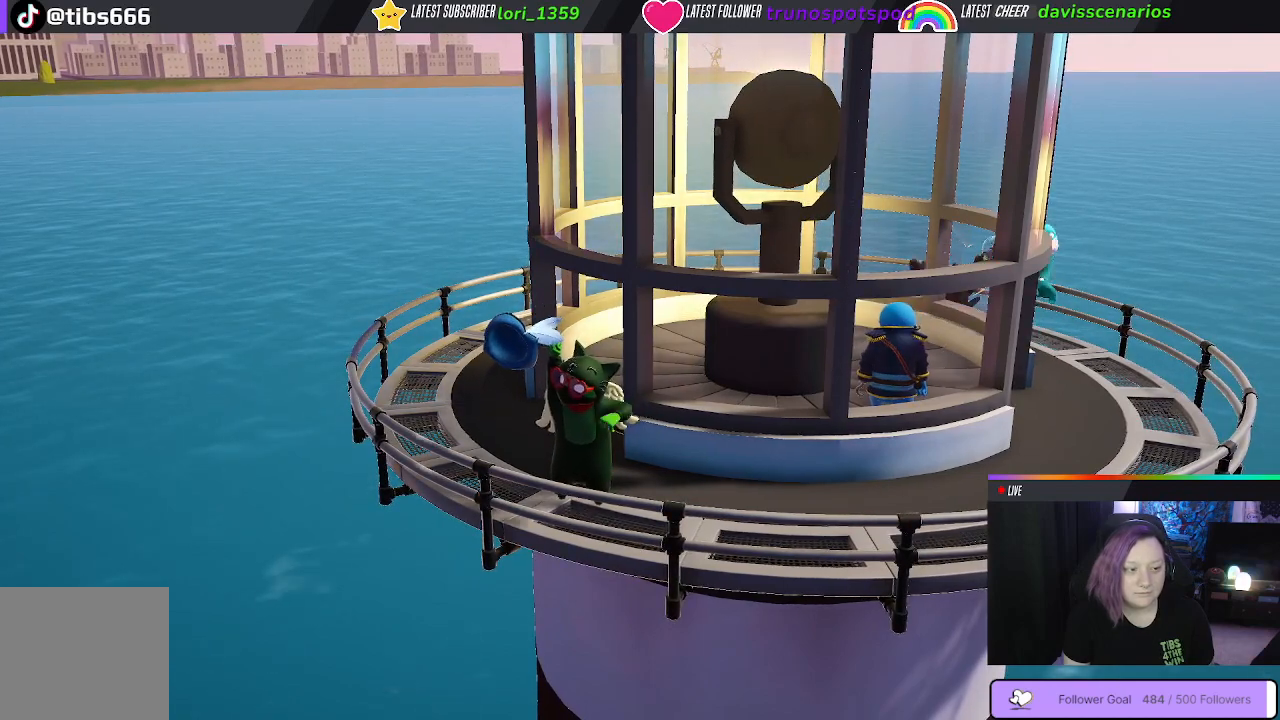
{"buttons": ["Y", "L1", "R1"], "left_stick": "center", "right_stick": "center", "events": []}
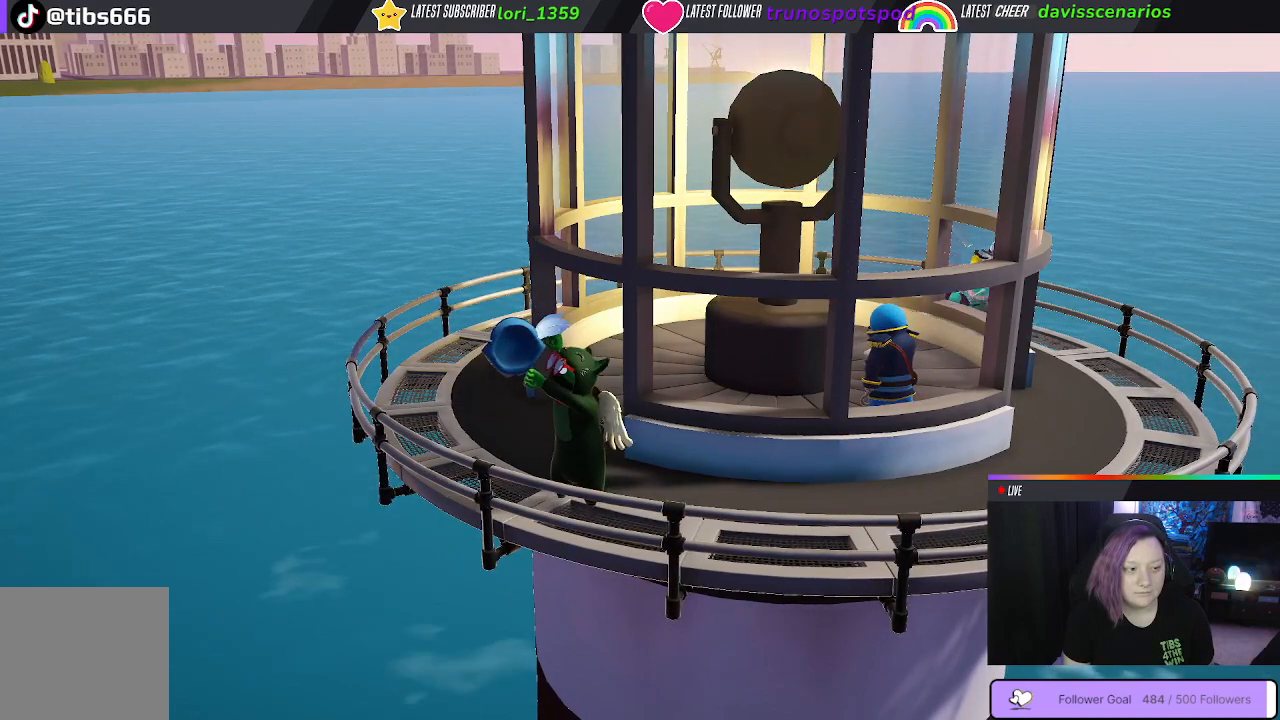
{"buttons": ["Y", "L1", "R1"], "left_stick": "center", "right_stick": "center", "events": []}
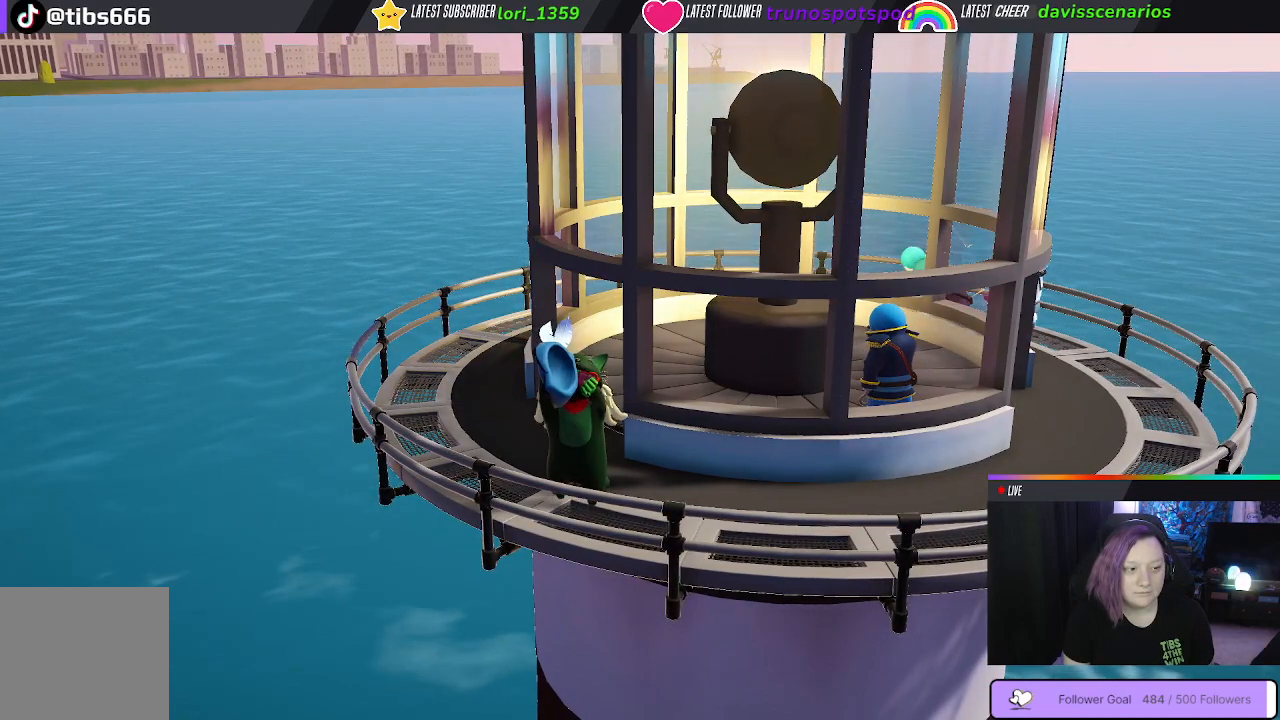
{"buttons": ["Y", "L1", "R1"], "left_stick": "center", "right_stick": "center", "events": []}
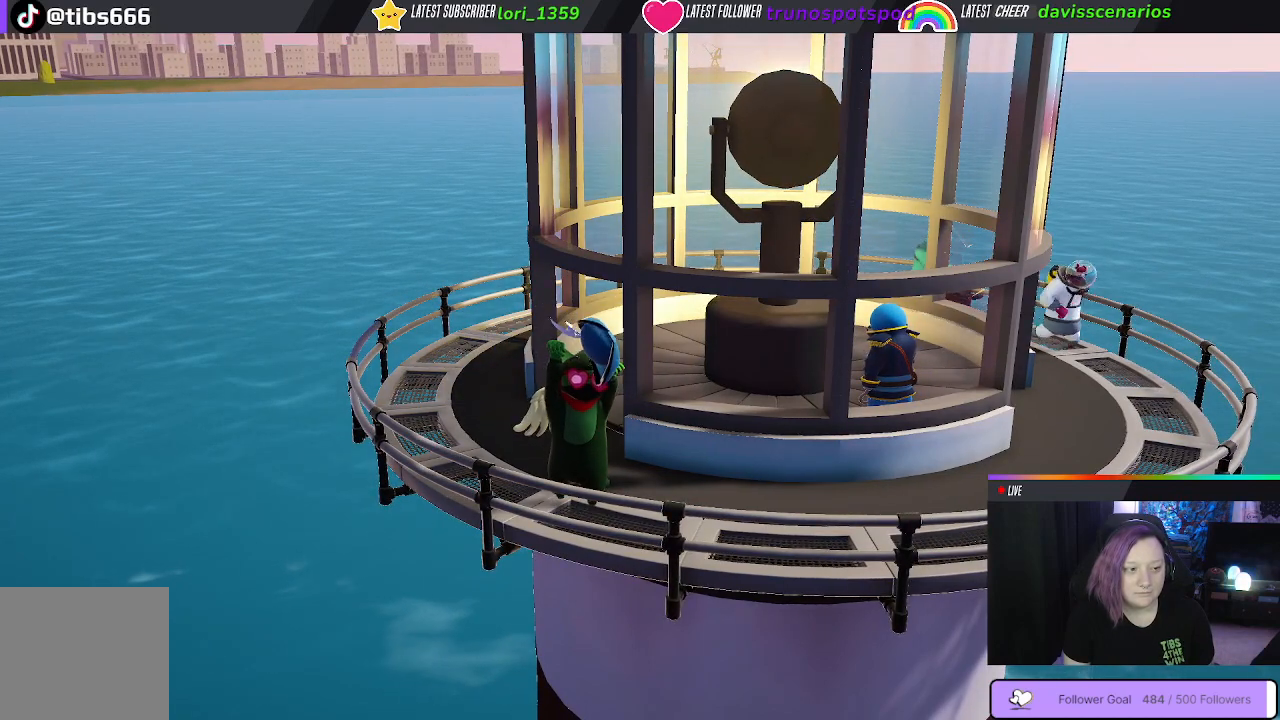
{"buttons": ["Y", "L1", "R1"], "left_stick": "center", "right_stick": "center", "events": []}
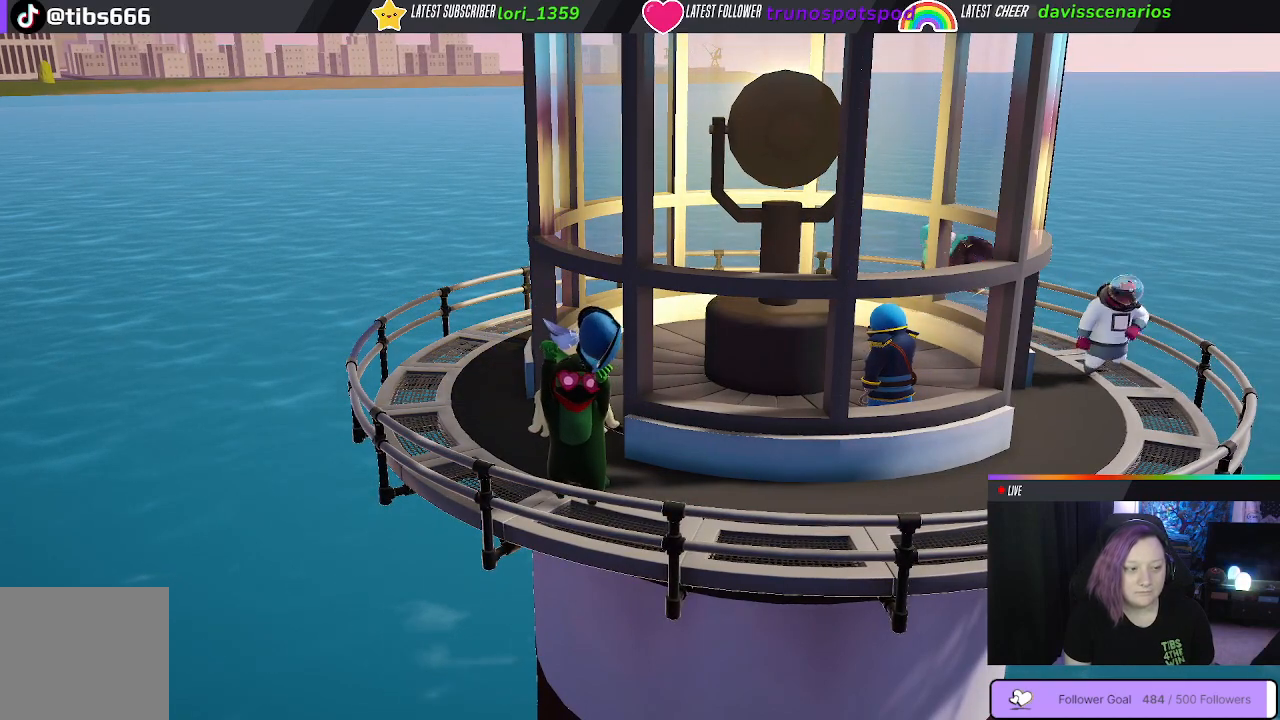
{"buttons": ["Y", "L1", "R1"], "left_stick": "center", "right_stick": "center", "events": []}
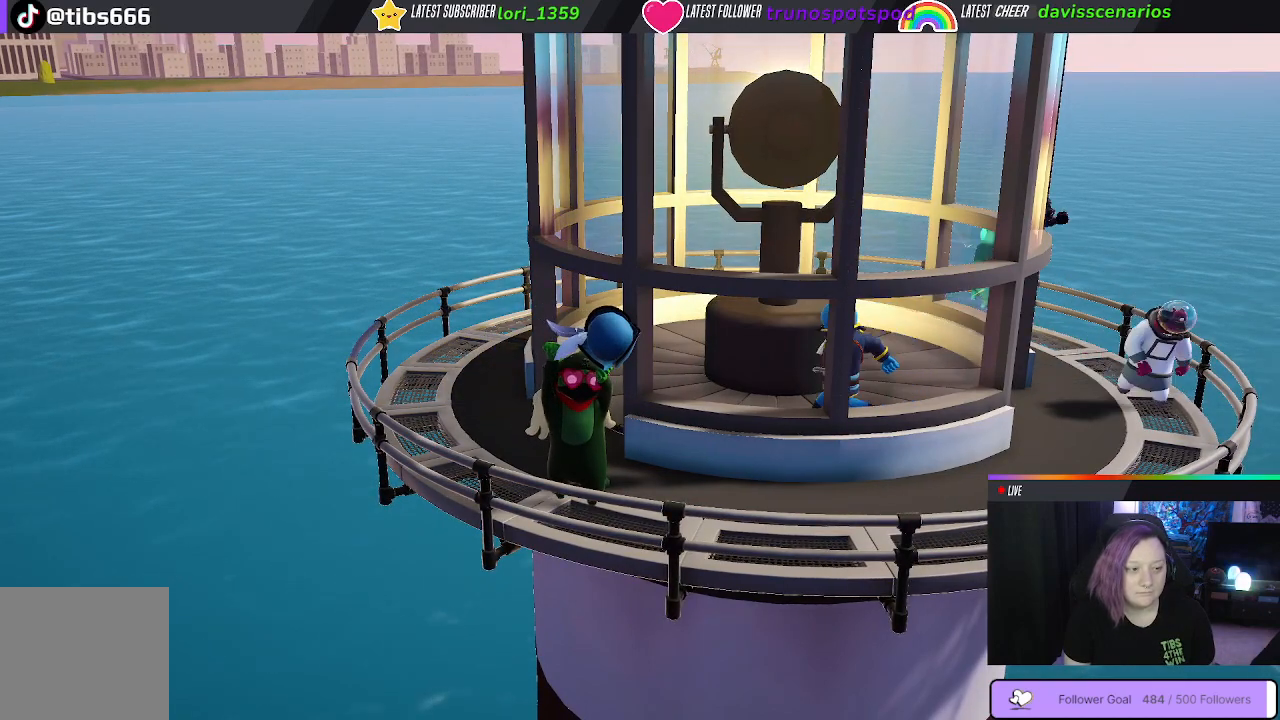
{"buttons": ["Y", "L1", "R1"], "left_stick": "right", "right_stick": "center", "events": [[200, "left_stick", "down"], [333, "left_stick", "right"]]}
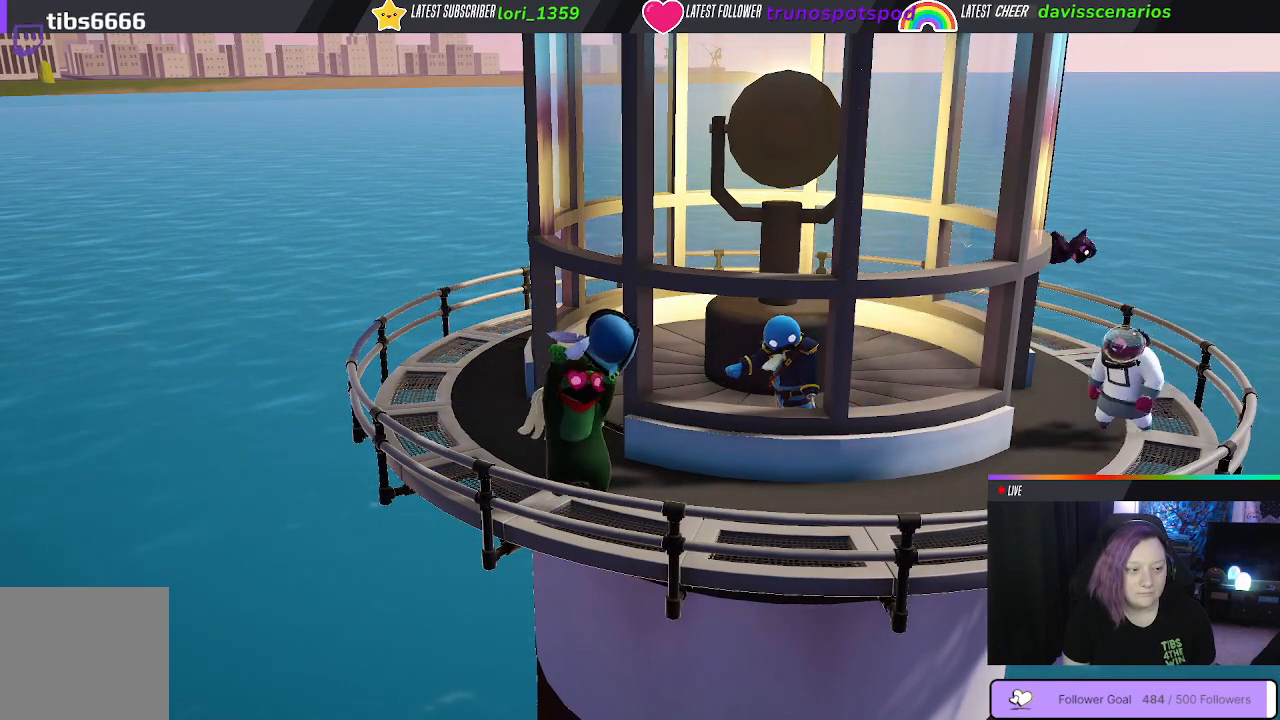
{"buttons": ["Y", "L1", "R1"], "left_stick": "right", "right_stick": "center", "events": []}
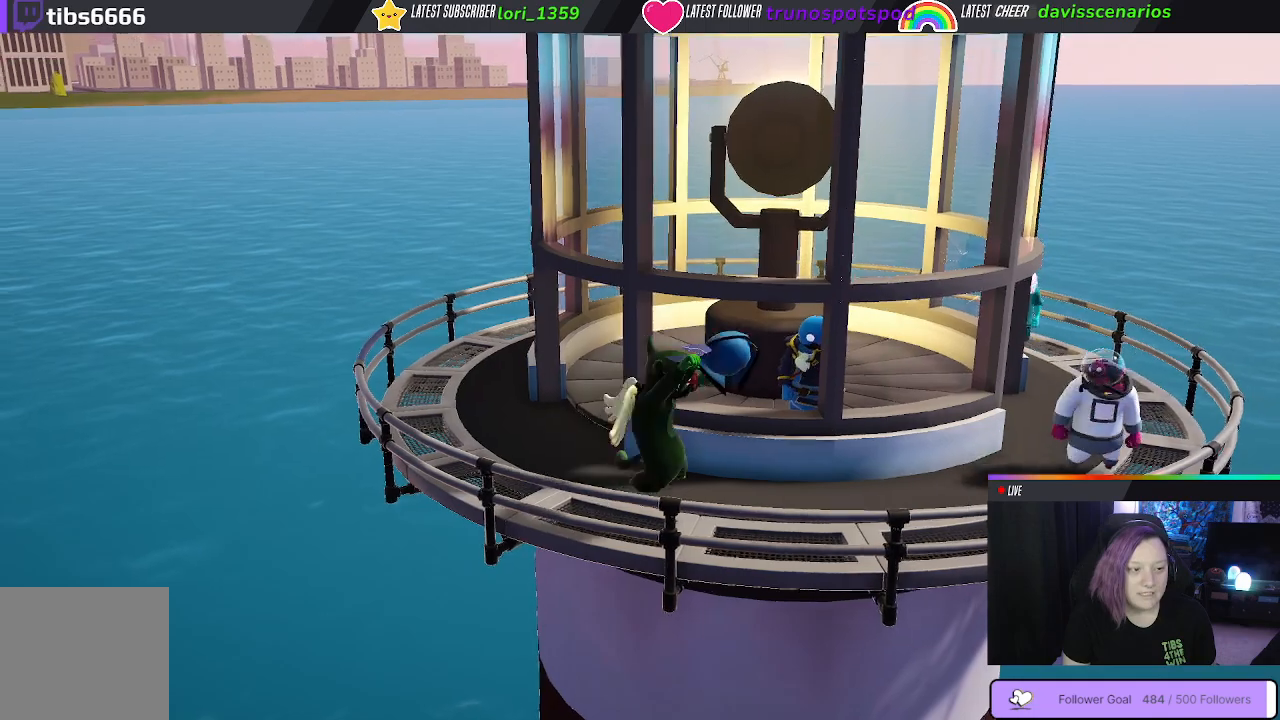
{"buttons": ["Y", "L1", "R1"], "left_stick": "center", "right_stick": "center", "events": [[50, "left_stick", "center"]]}
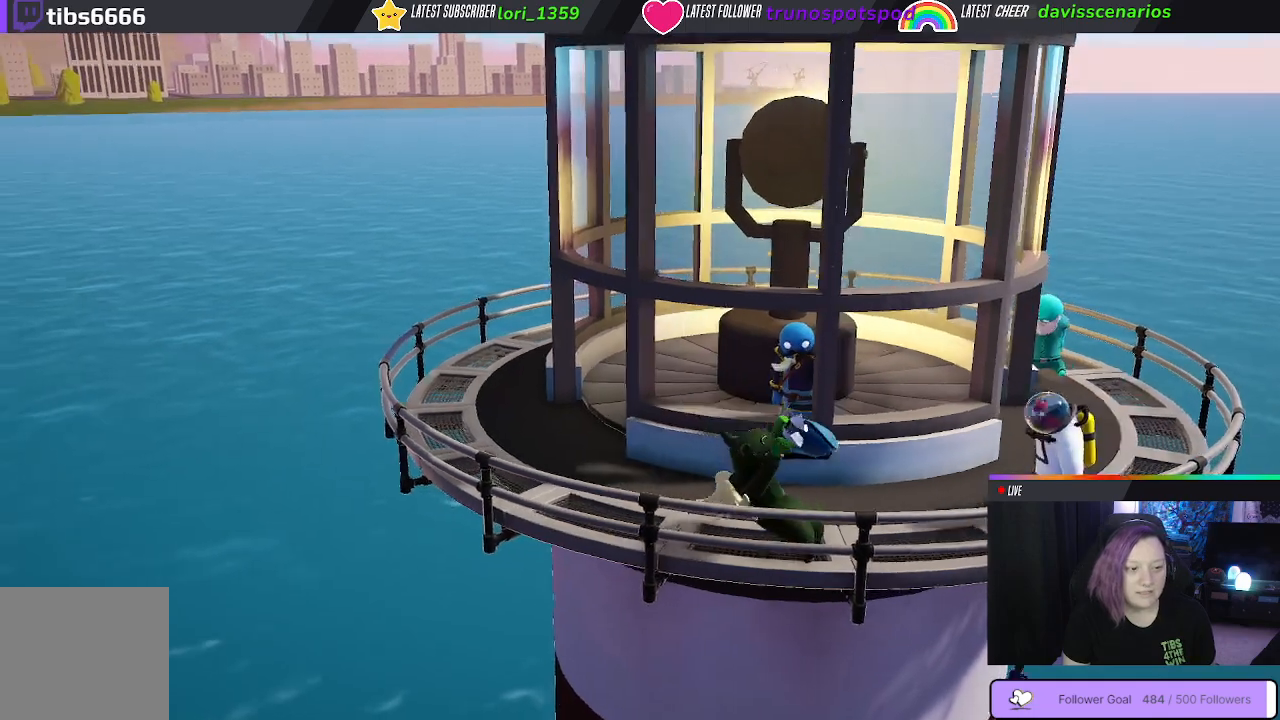
{"buttons": ["Y", "L1", "R1"], "left_stick": "center", "right_stick": "center", "events": []}
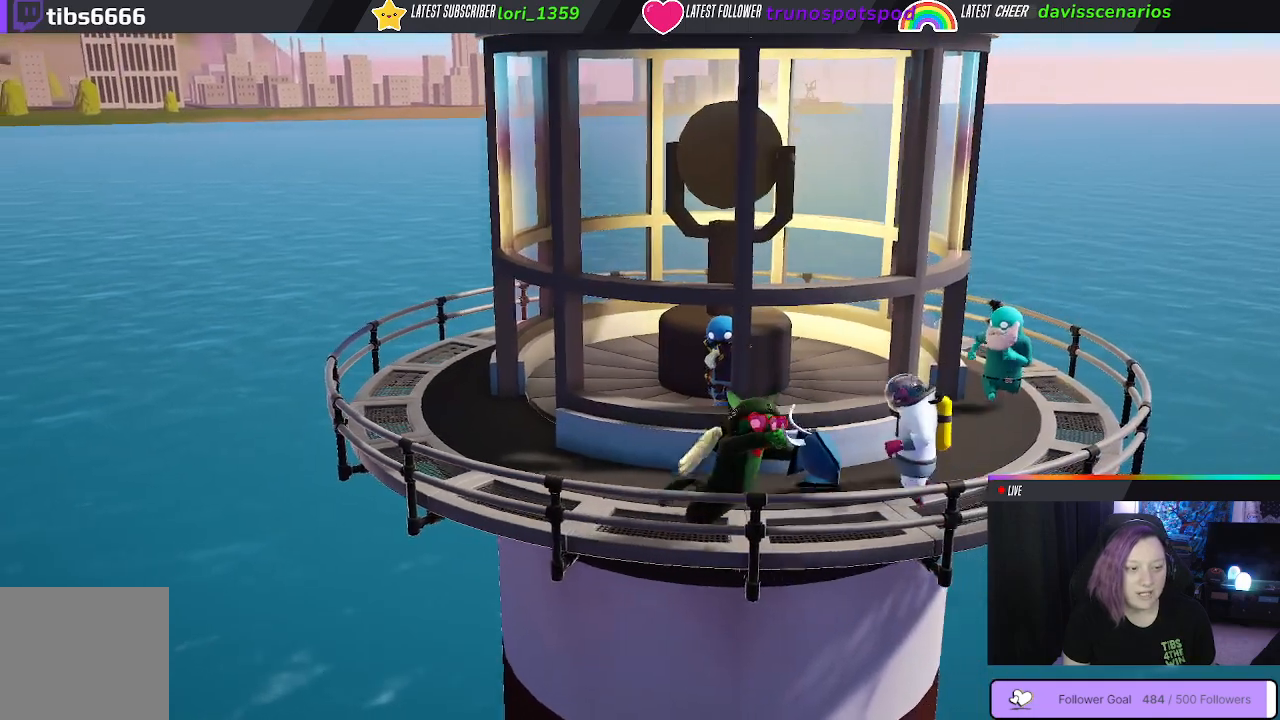
{"buttons": ["Y", "L1", "R1"], "left_stick": "down", "right_stick": "center", "events": [[133, "left_stick", "down"]]}
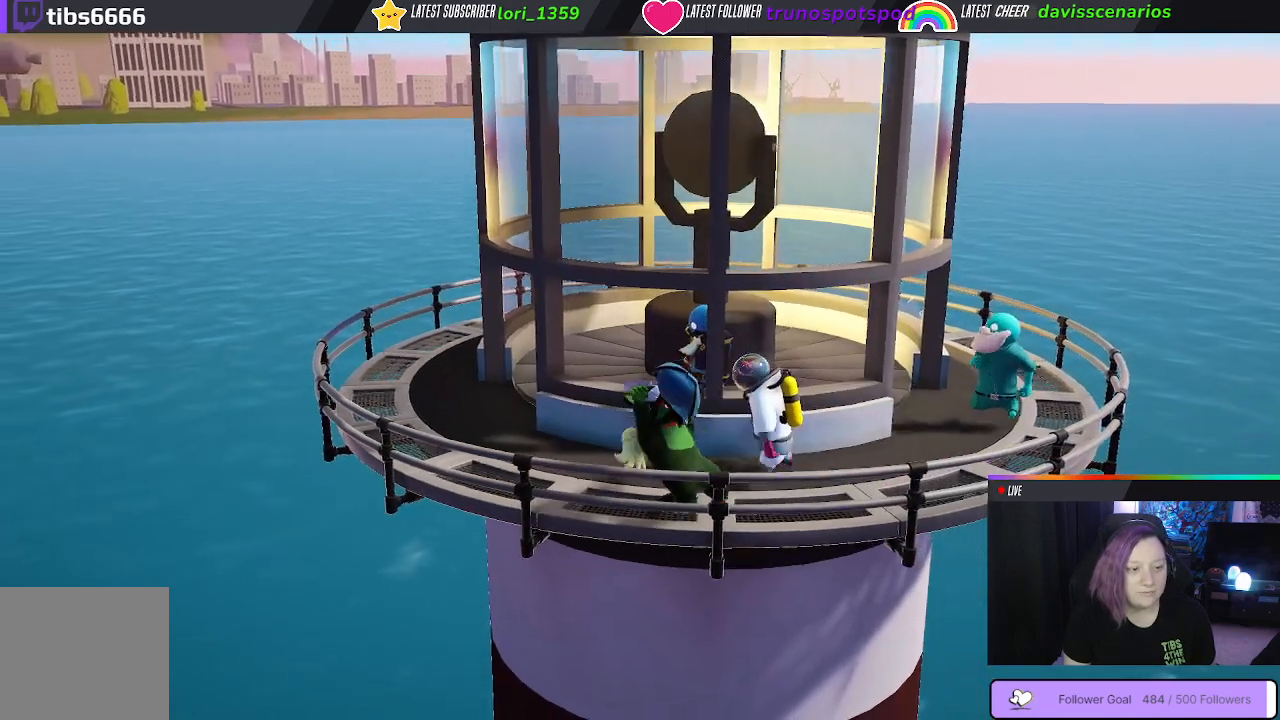
{"buttons": ["Y", "L1", "R1"], "left_stick": "center", "right_stick": "center", "events": [[417, "left_stick", "center"]]}
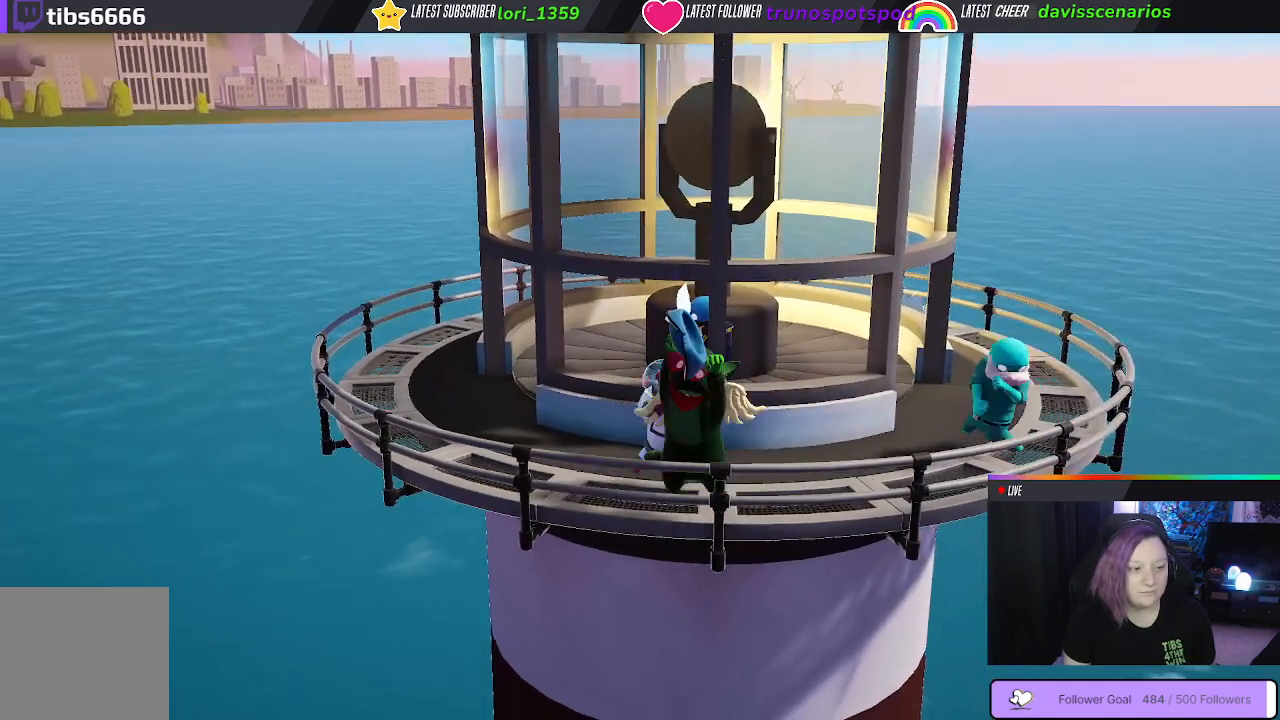
{"buttons": ["L1"], "left_stick": "center", "right_stick": "center", "events": [[483, "Y", "up"], [500, "R1", "up"]]}
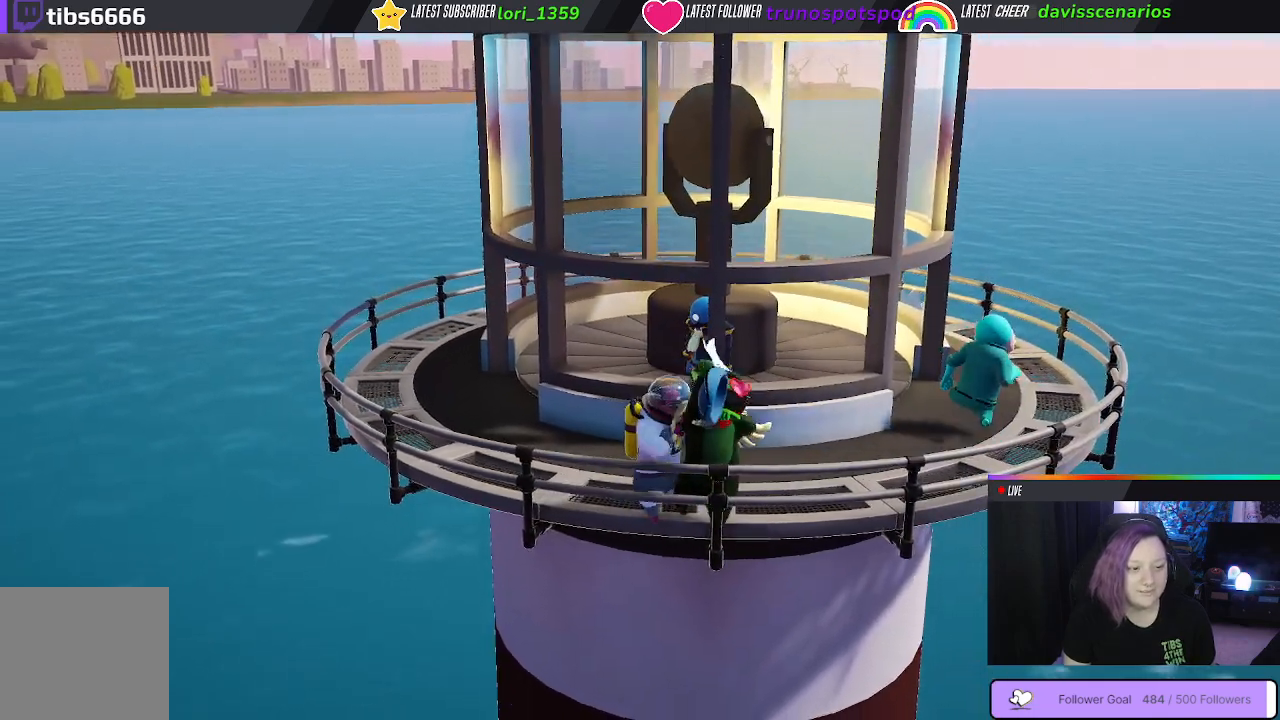
{"buttons": [], "left_stick": "center", "right_stick": "center", "events": [[17, "L1", "up"]]}
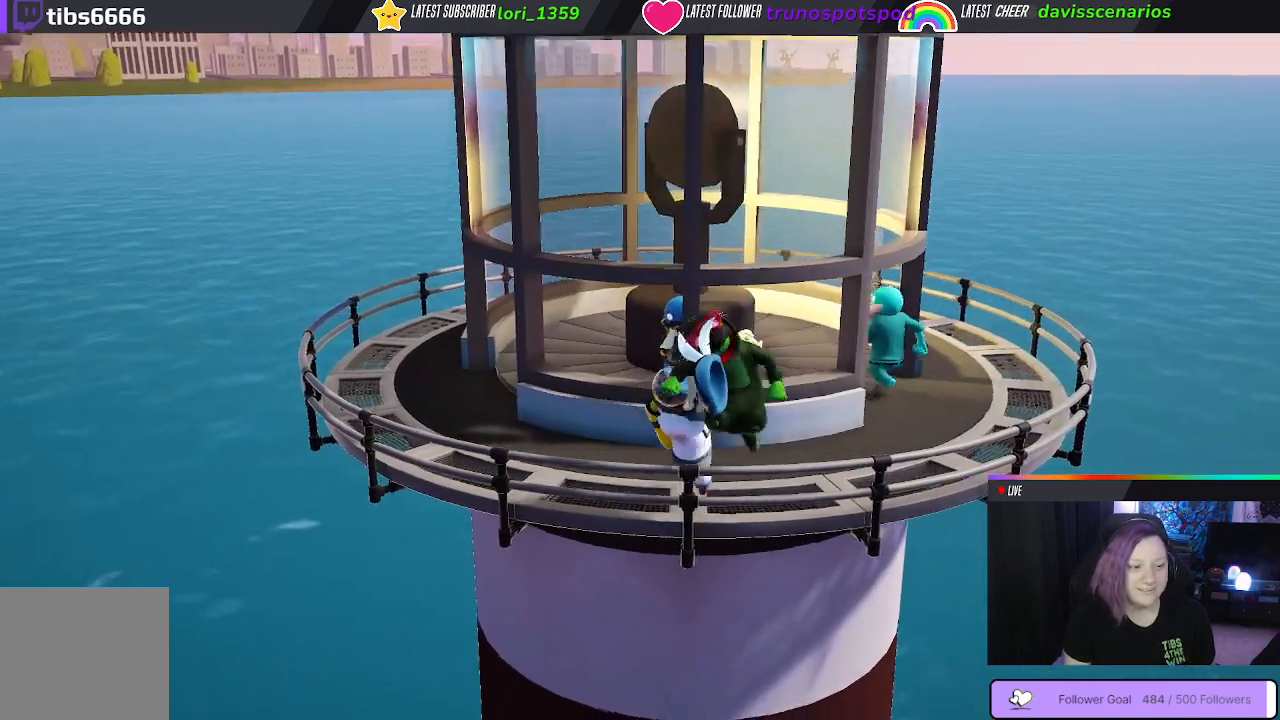
{"buttons": [], "left_stick": "center", "right_stick": "center", "events": []}
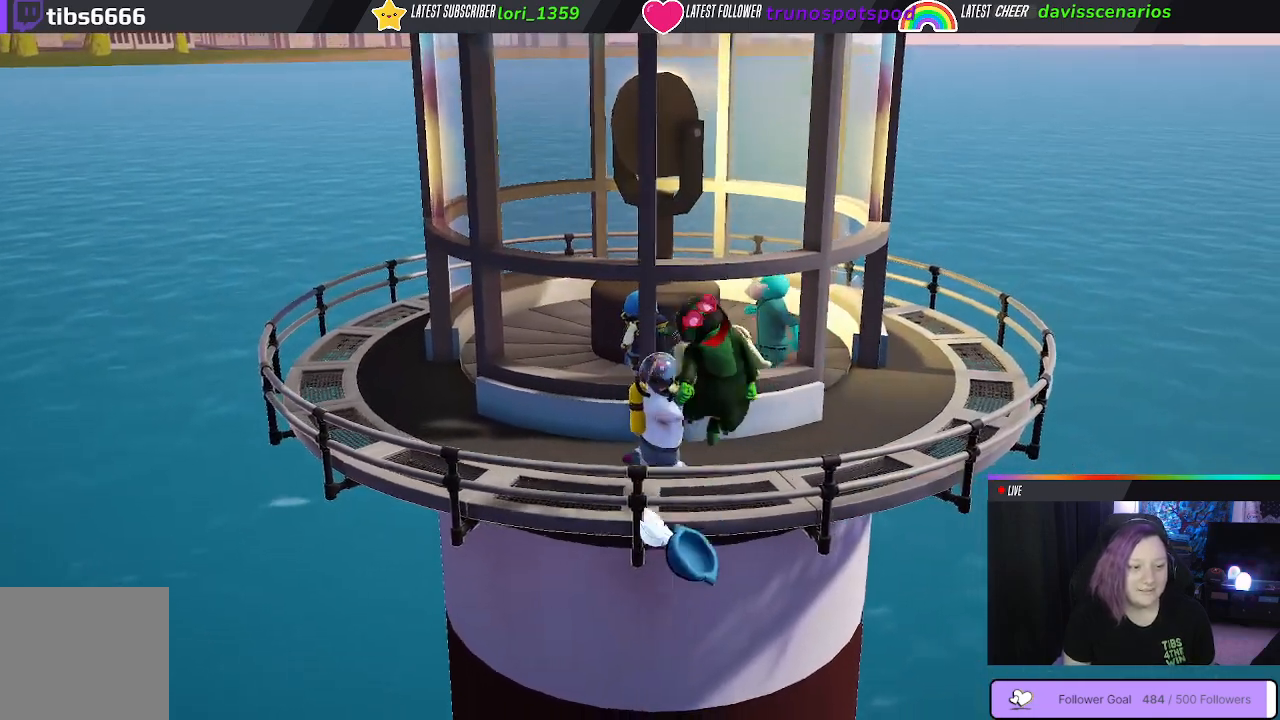
{"buttons": ["B", "L1", "R1", "L3"], "left_stick": "up", "right_stick": "center", "events": [[150, "left_stick", "up"], [333, "L3", "down"], [400, "B", "down"], [400, "L1", "down"], [400, "R1", "down"]]}
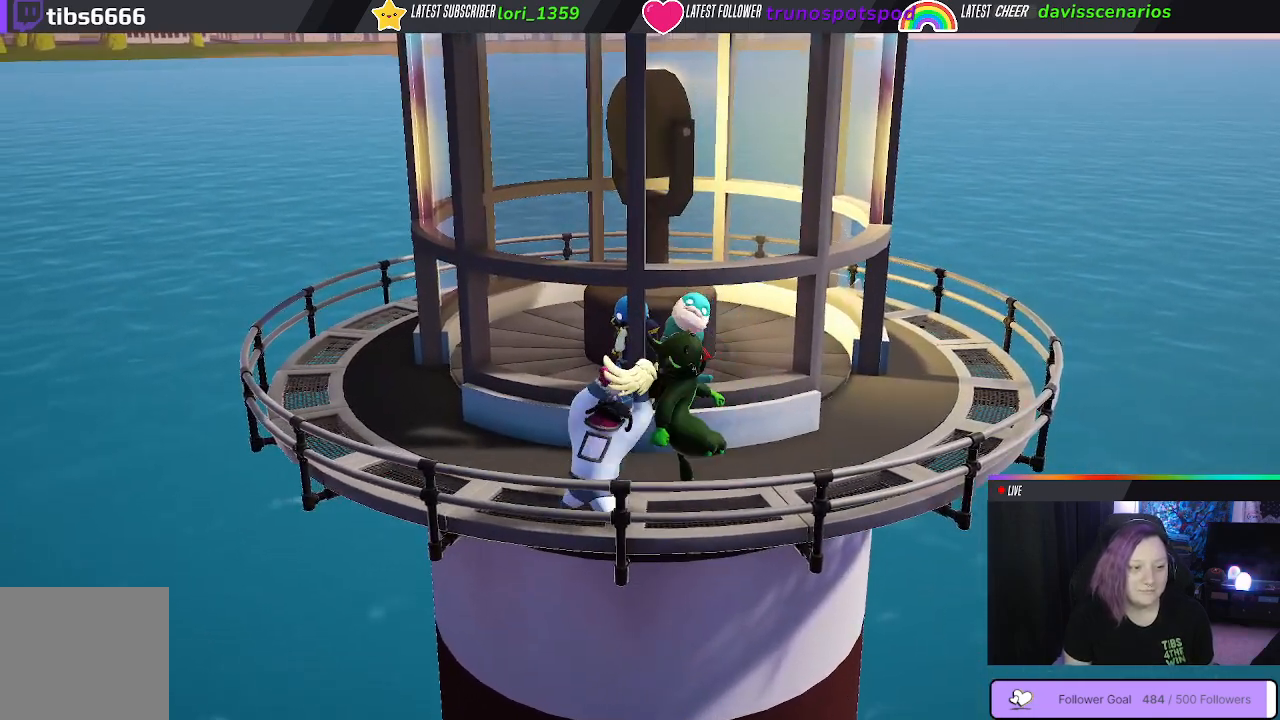
{"buttons": ["B", "L1", "R1"], "left_stick": "up", "right_stick": "center", "events": [[167, "L3", "up"]]}
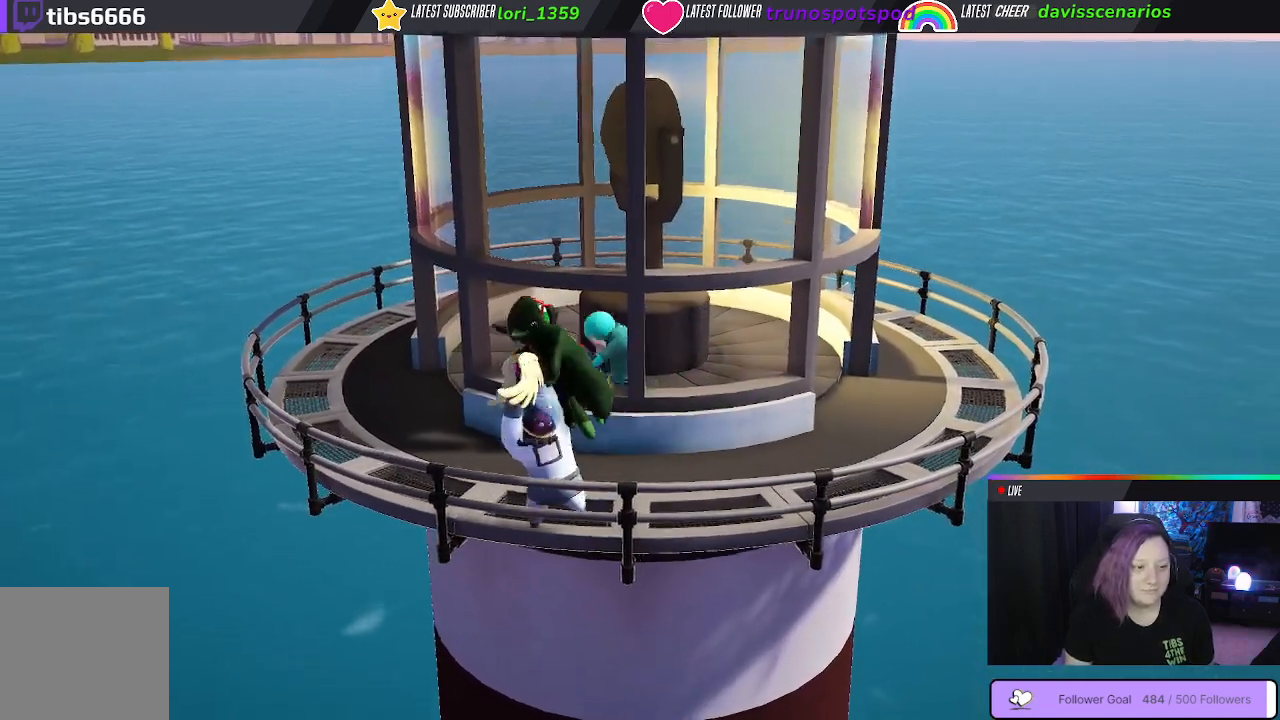
{"buttons": ["B", "L1", "R1"], "left_stick": "up", "right_stick": "center", "events": []}
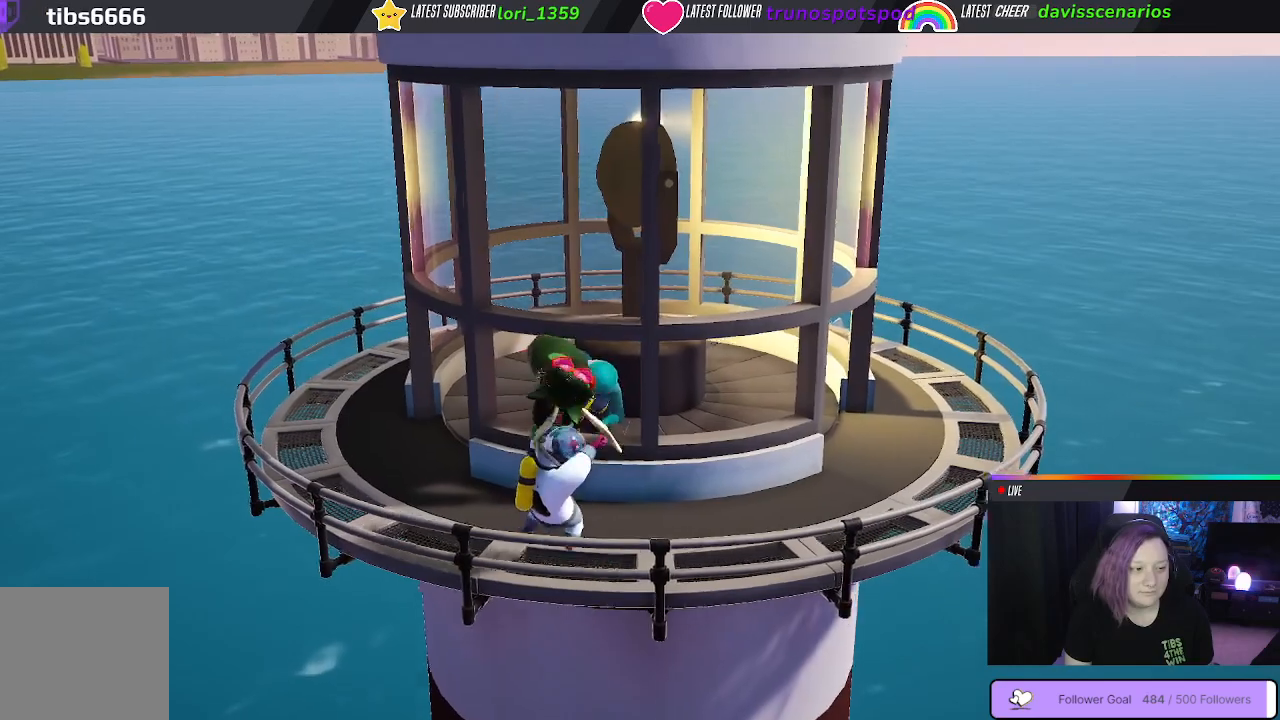
{"buttons": ["B", "L1", "R1"], "left_stick": "up", "right_stick": "center", "events": []}
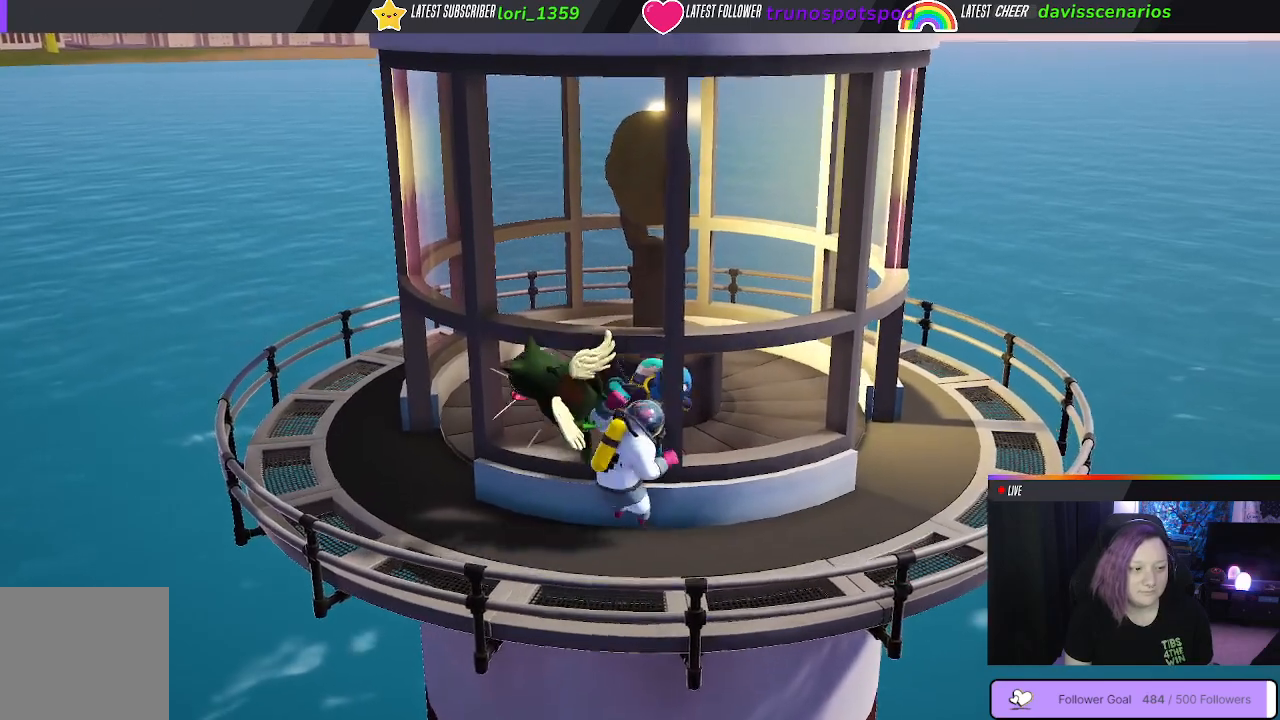
{"buttons": ["B", "L1", "R1"], "left_stick": "up", "right_stick": "center", "events": []}
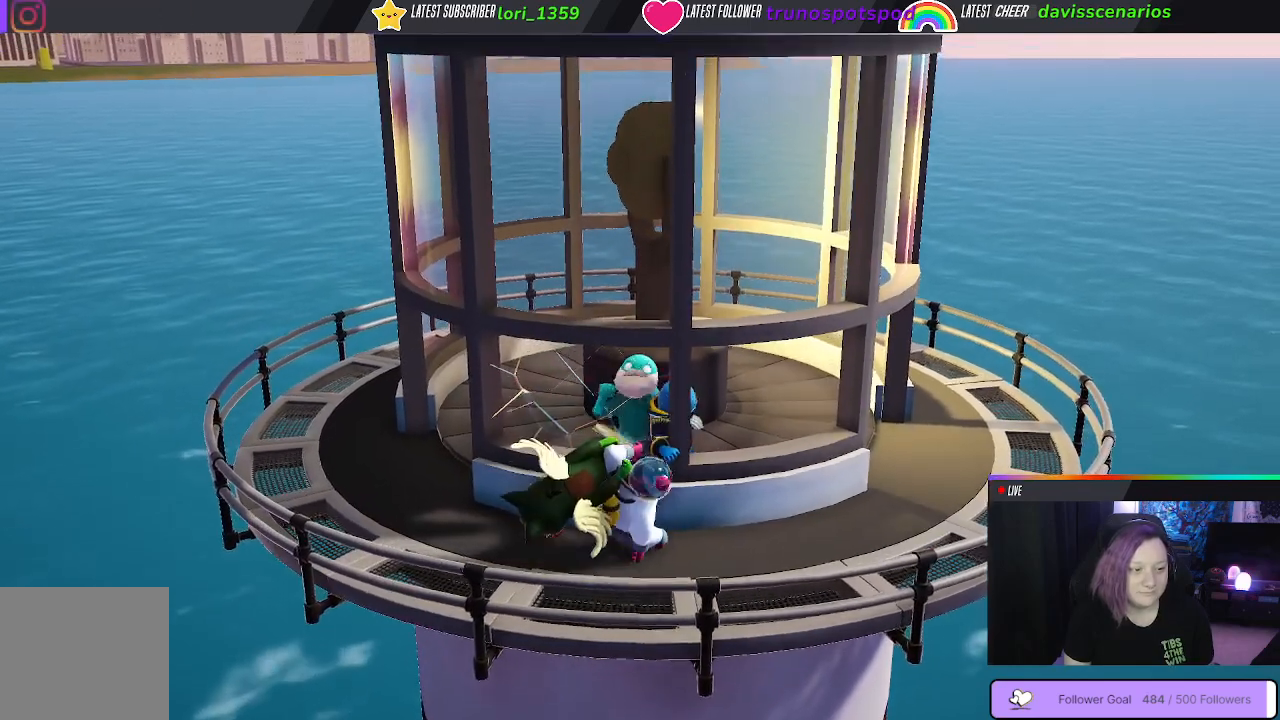
{"buttons": ["B", "L1", "R1"], "left_stick": "up", "right_stick": "center", "events": []}
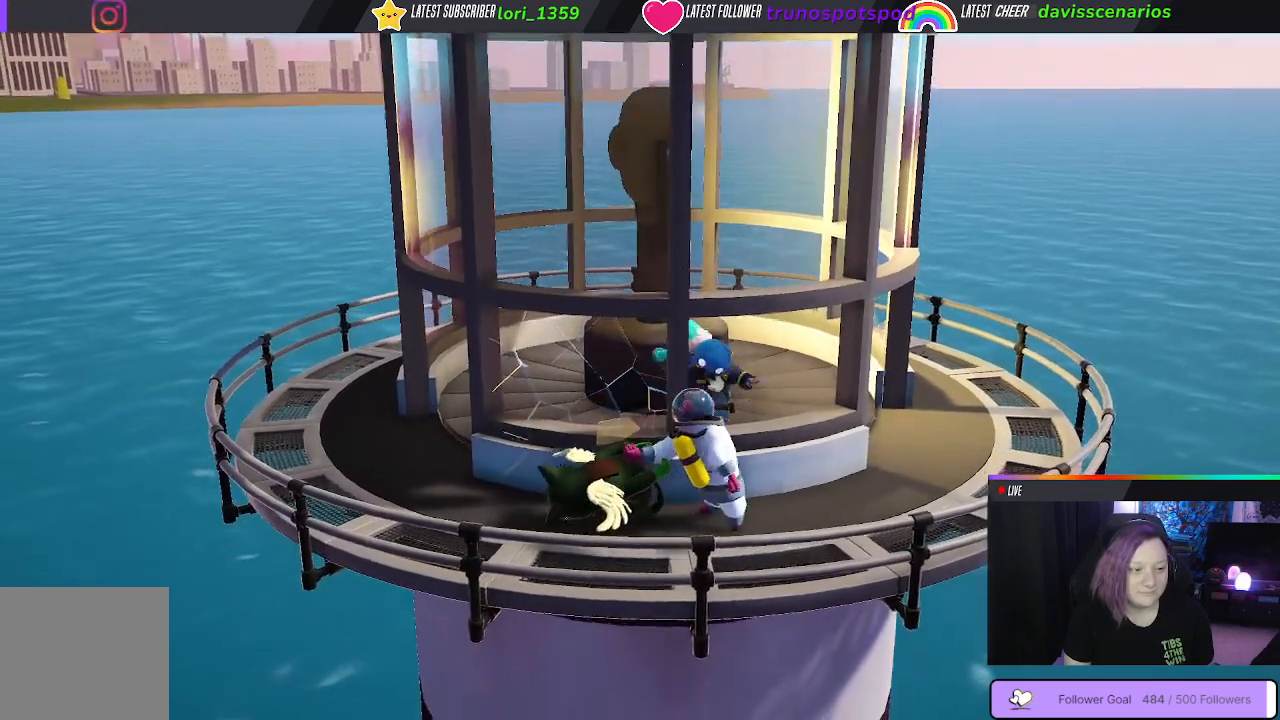
{"buttons": ["B", "L1", "R1"], "left_stick": "up", "right_stick": "center", "events": []}
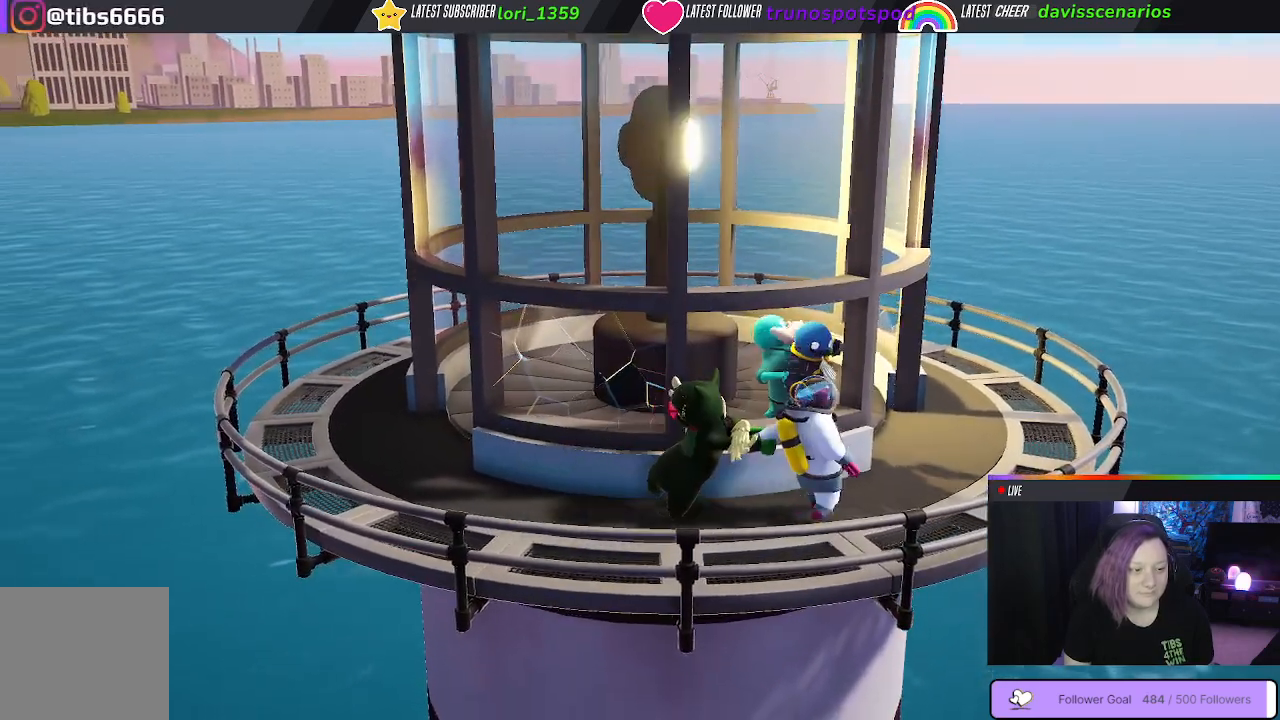
{"buttons": ["B", "L1", "R1"], "left_stick": "up", "right_stick": "center", "events": []}
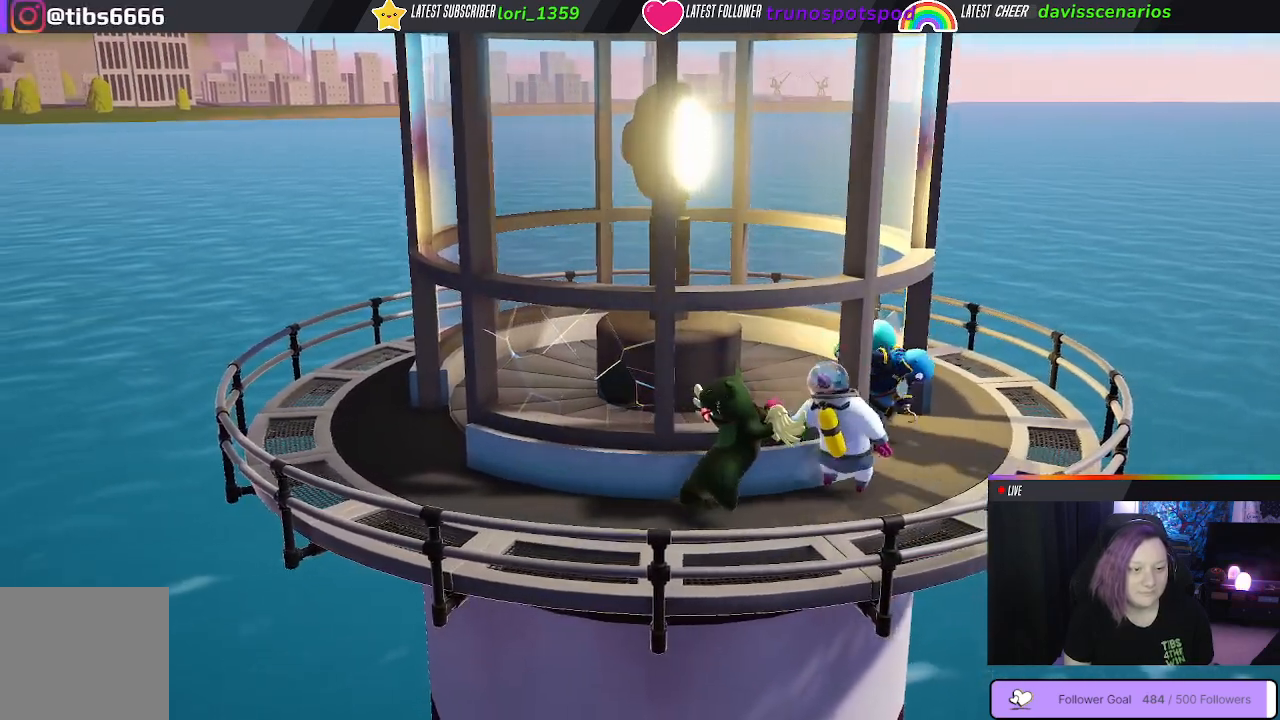
{"buttons": [], "left_stick": "left", "right_stick": "center", "events": [[167, "L1", "up"], [167, "R1", "up"], [367, "left_stick", "up-left"], [433, "B", "up"], [483, "left_stick", "left"]]}
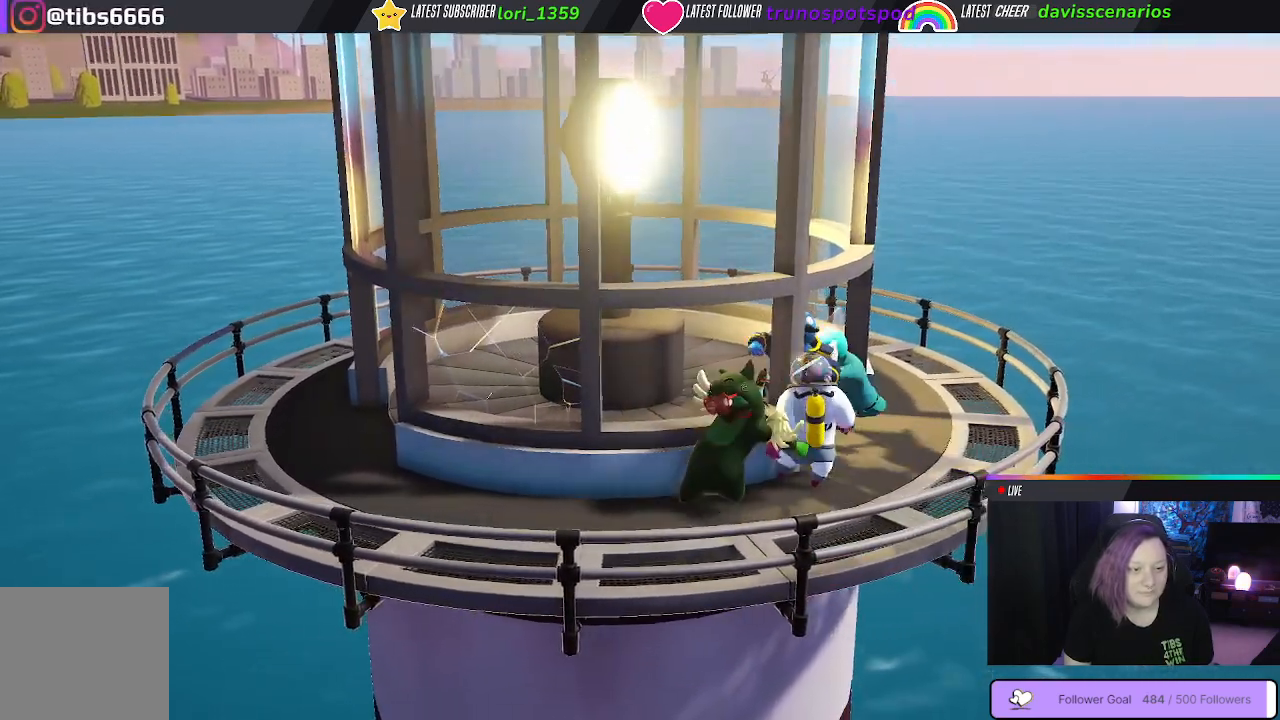
{"buttons": [], "left_stick": "left", "right_stick": "center", "events": []}
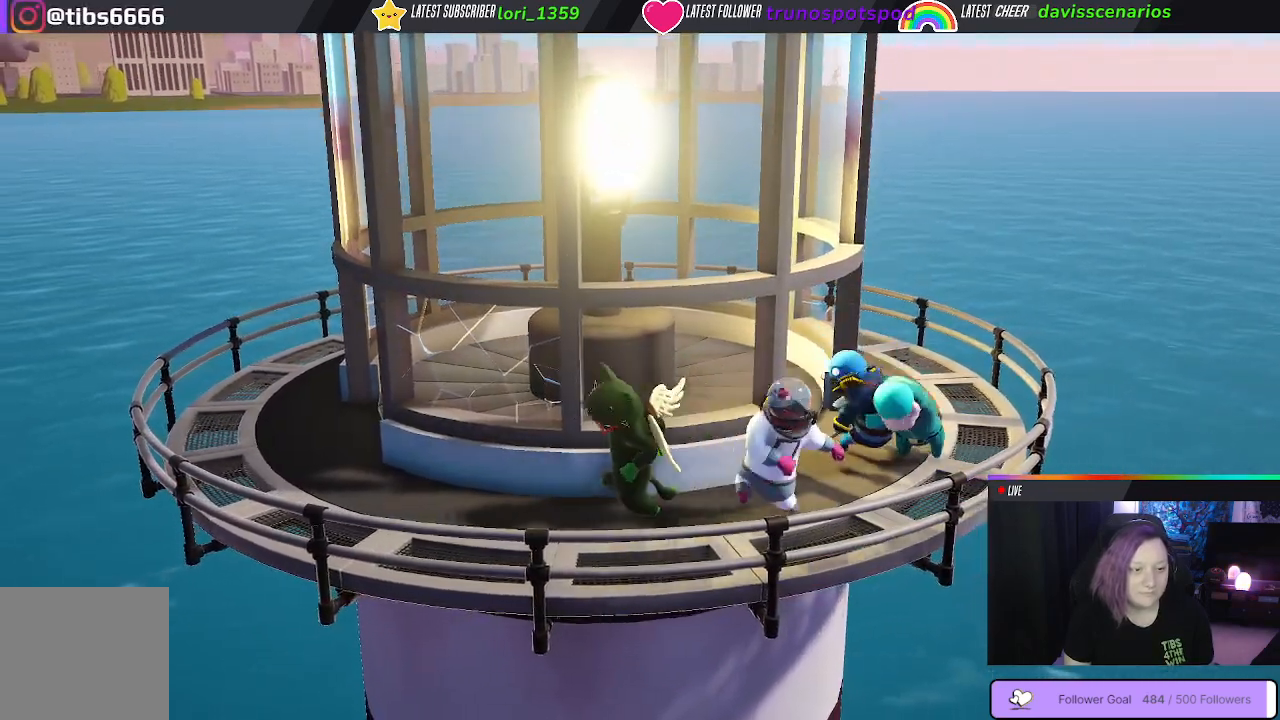
{"buttons": [], "left_stick": "left", "right_stick": "center", "events": []}
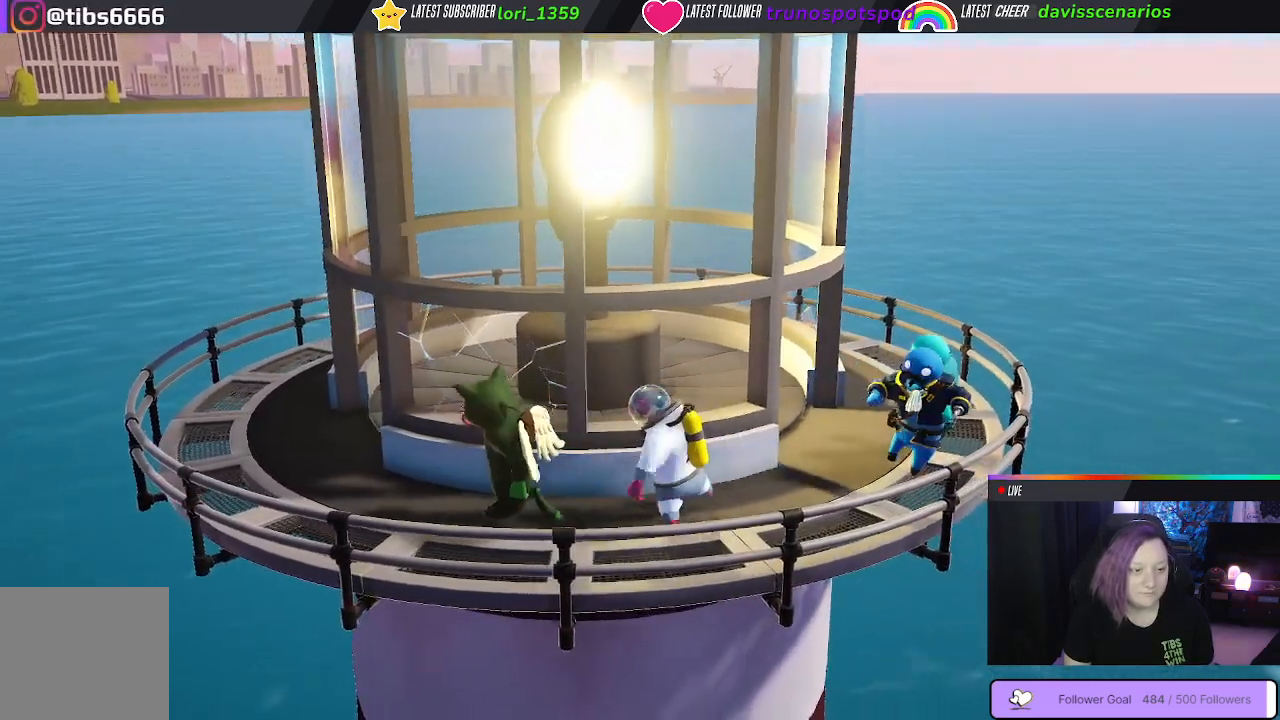
{"buttons": [], "left_stick": "up-left", "right_stick": "center", "events": [[467, "left_stick", "up-left"]]}